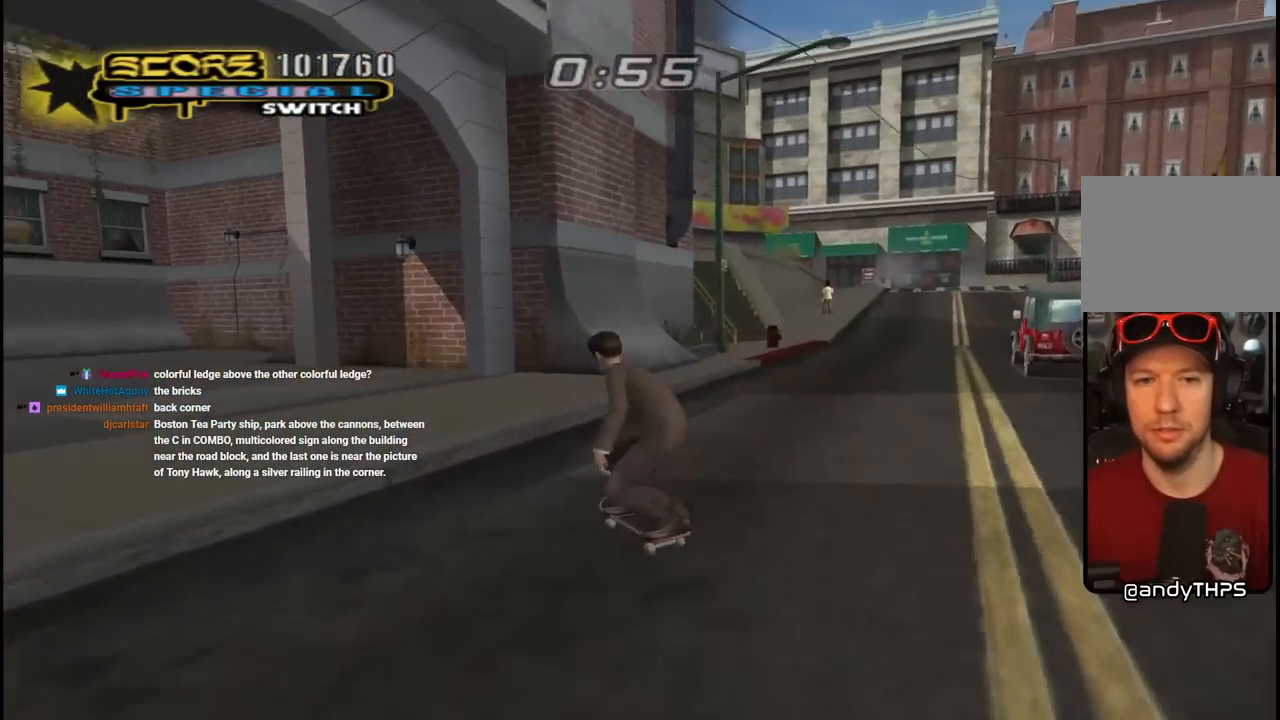
Gameplay with a controller (PlayStation layout); each line is a JSON object with the inputs held at the frame after it. "events" lists button and stick changes between this image and that frame as [ms after this image, input, new state], when the widget could be followed in between.
{"buttons": ["CROSS", "DPAD_DOWN"], "left_stick": "center", "right_stick": "center", "events": [[50, "DPAD_LEFT", "up"]]}
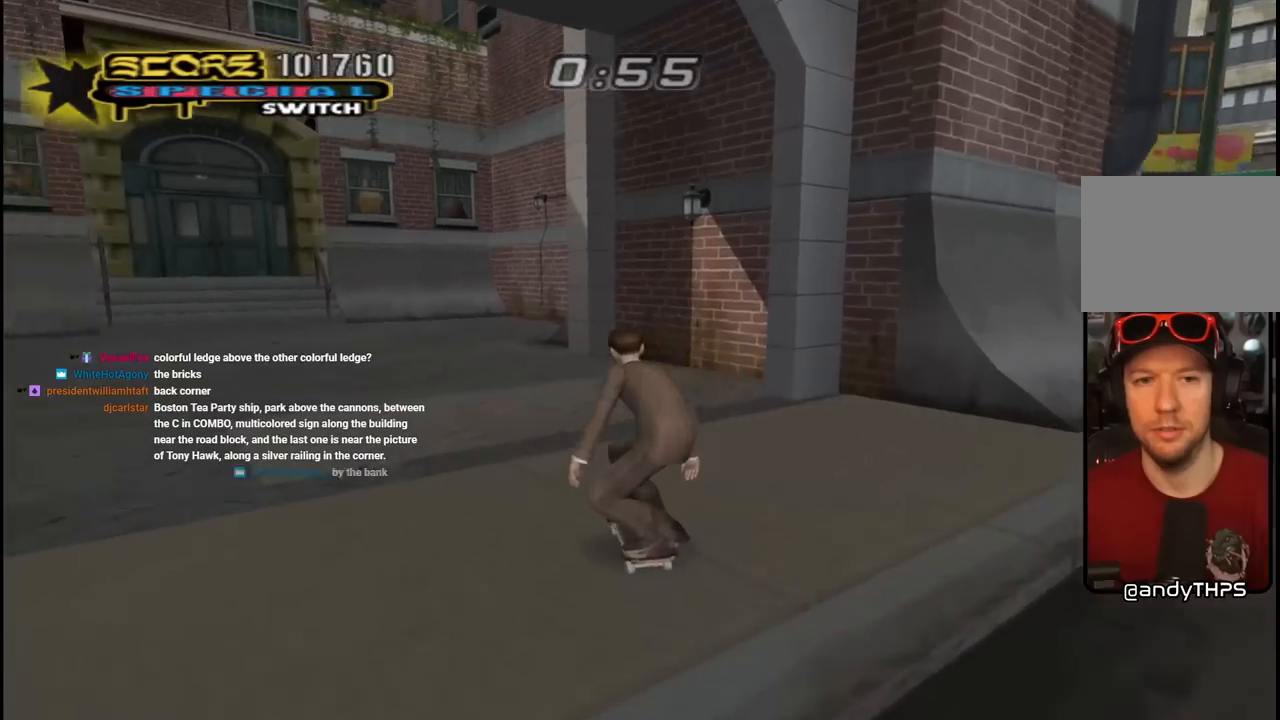
{"buttons": ["CROSS", "DPAD_DOWN", "DPAD_RIGHT"], "left_stick": "center", "right_stick": "center", "events": [[33, "DPAD_RIGHT", "down"]]}
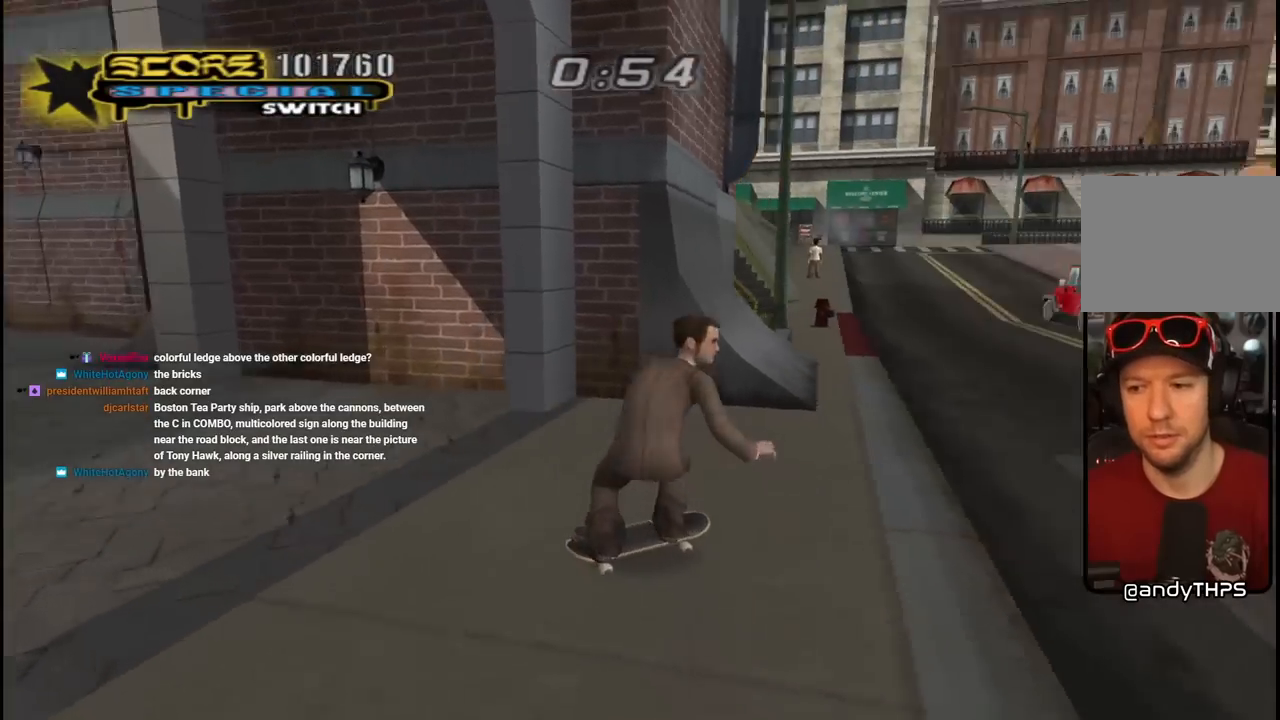
{"buttons": ["SQUARE"], "left_stick": "center", "right_stick": "center", "events": [[17, "DPAD_DOWN", "up"], [33, "DPAD_RIGHT", "up"], [83, "DPAD_LEFT", "down"], [217, "DPAD_LEFT", "up"], [400, "DPAD_LEFT", "down"], [433, "CROSS", "up"], [483, "SQUARE", "down"], [500, "DPAD_LEFT", "up"]]}
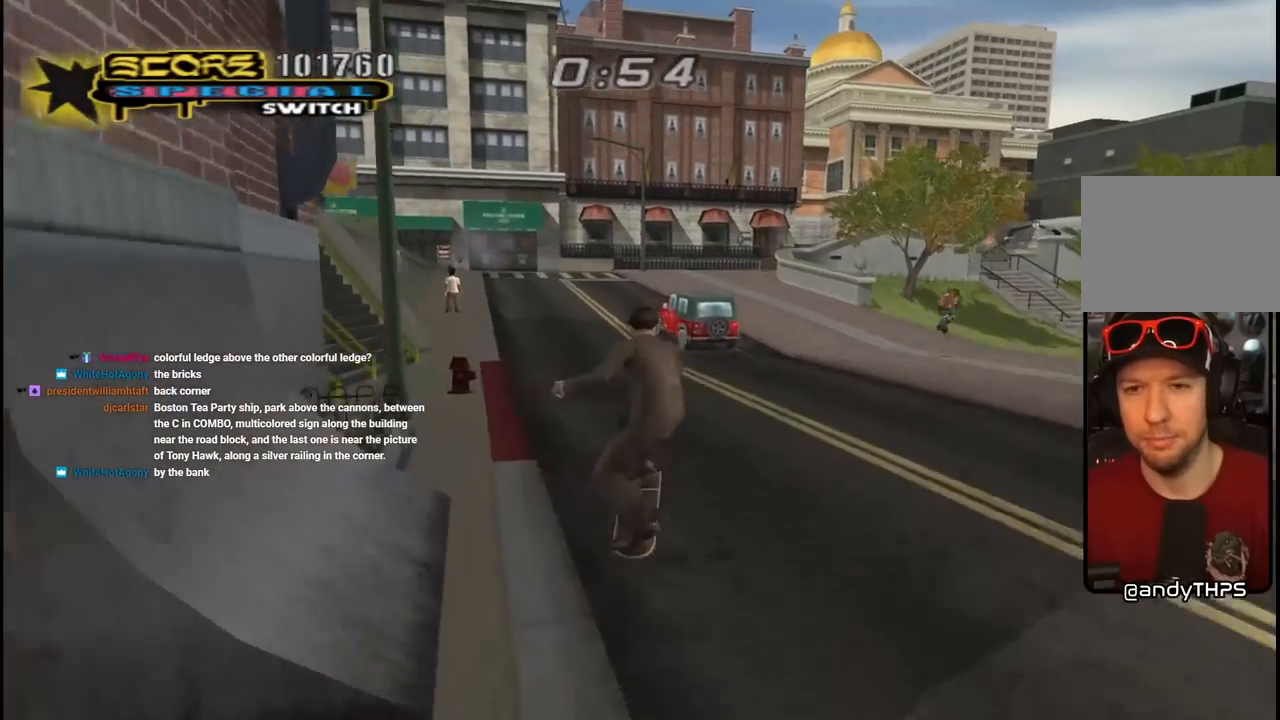
{"buttons": [], "left_stick": "center", "right_stick": "center", "events": [[117, "SQUARE", "up"]]}
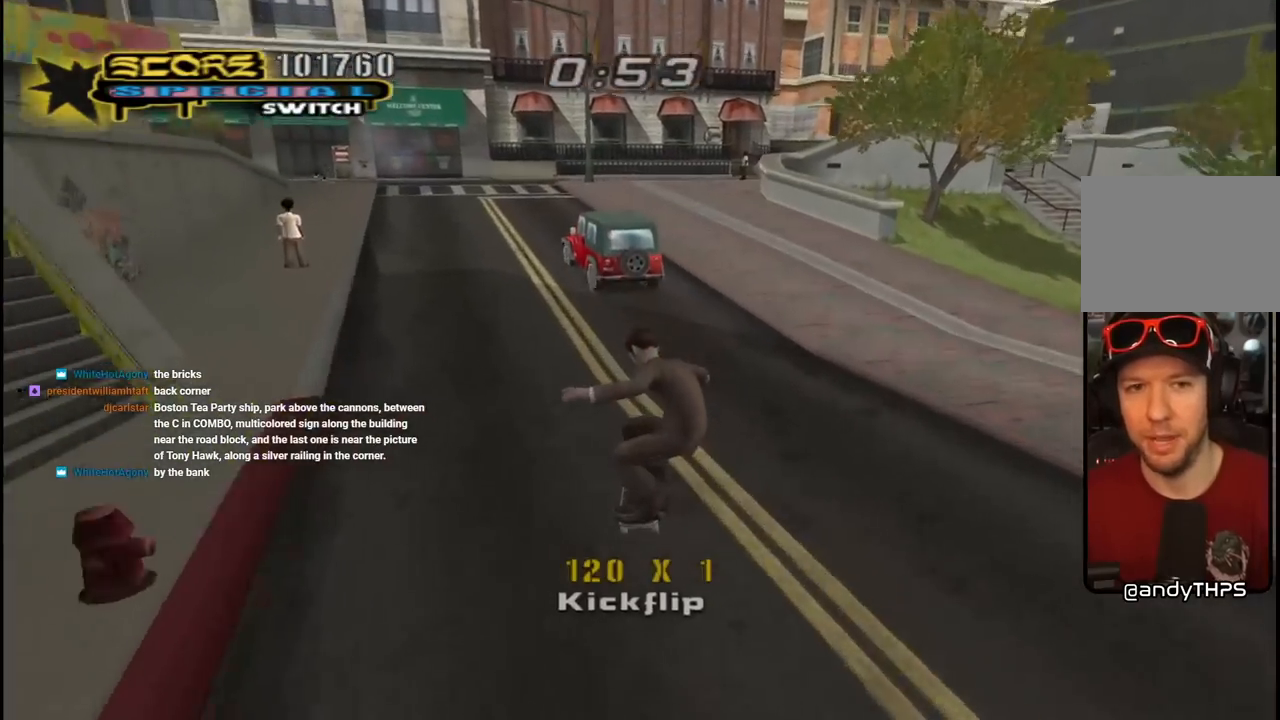
{"buttons": ["CROSS"], "left_stick": "center", "right_stick": "center", "events": [[150, "CROSS", "down"], [367, "DPAD_LEFT", "down"], [400, "DPAD_UP", "down"], [433, "DPAD_UP", "up"], [450, "DPAD_LEFT", "up"]]}
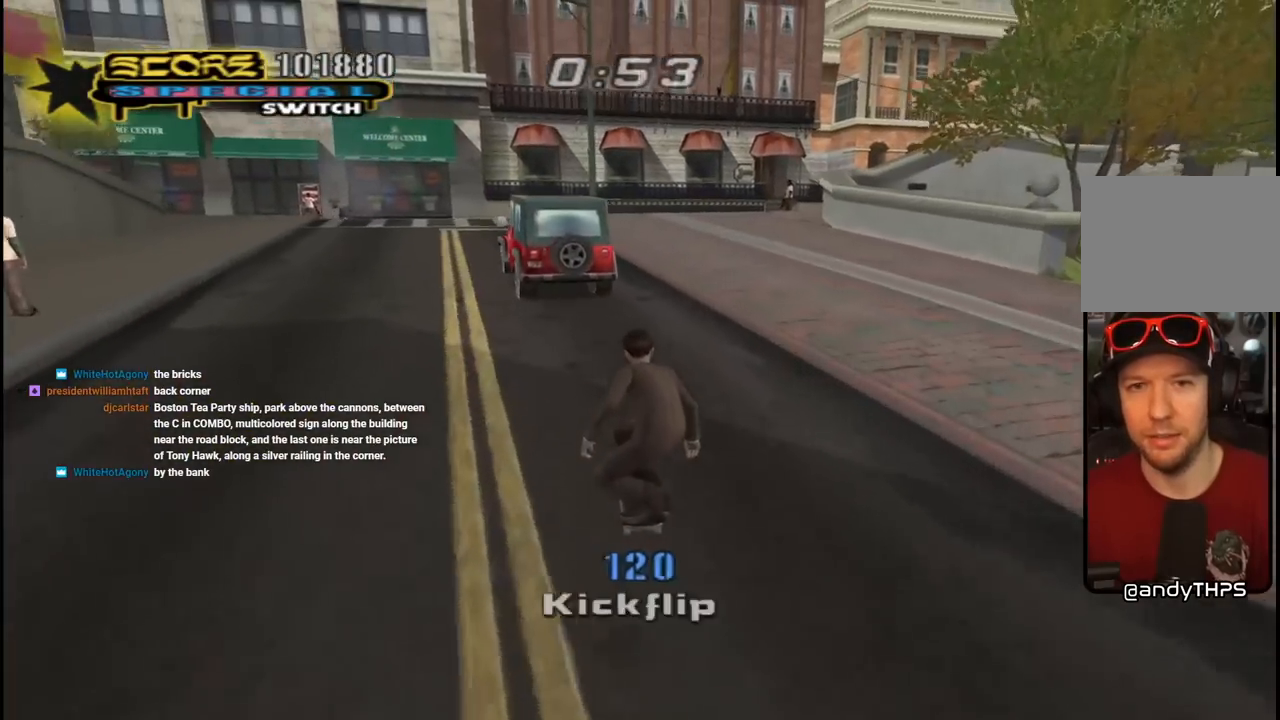
{"buttons": [], "left_stick": "center", "right_stick": "center", "events": [[167, "CROSS", "up"], [283, "right_stick", "down-left"], [450, "right_stick", "center"]]}
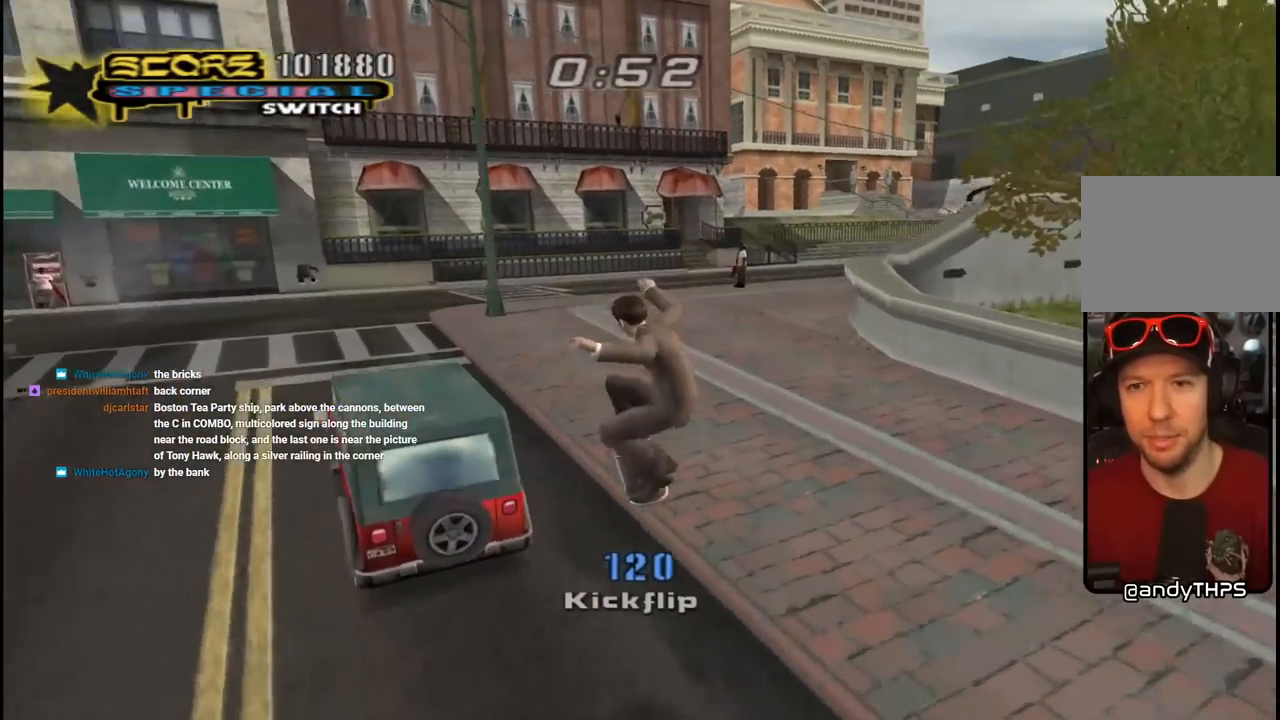
{"buttons": ["CROSS", "DPAD_DOWN", "DPAD_RIGHT"], "left_stick": "center", "right_stick": "center", "events": [[33, "CROSS", "down"], [317, "DPAD_RIGHT", "down"], [433, "DPAD_DOWN", "down"]]}
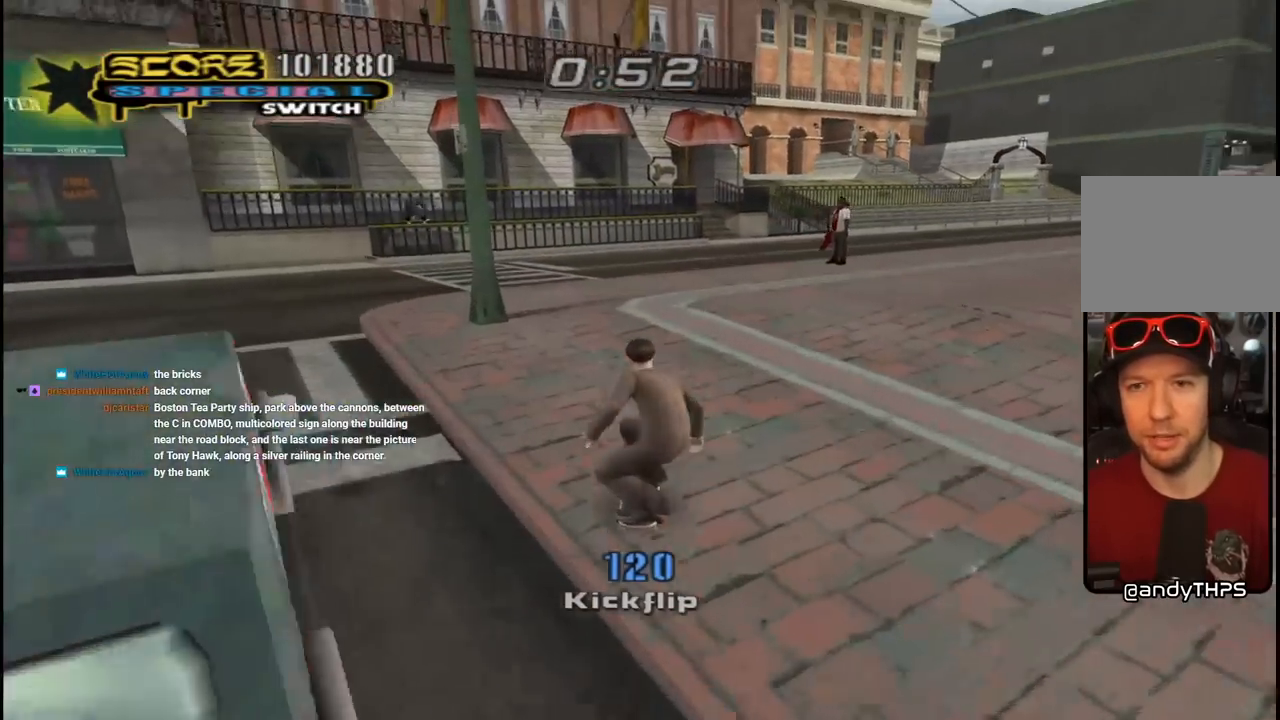
{"buttons": ["CROSS"], "left_stick": "center", "right_stick": "center", "events": [[117, "DPAD_DOWN", "up"], [250, "DPAD_RIGHT", "up"]]}
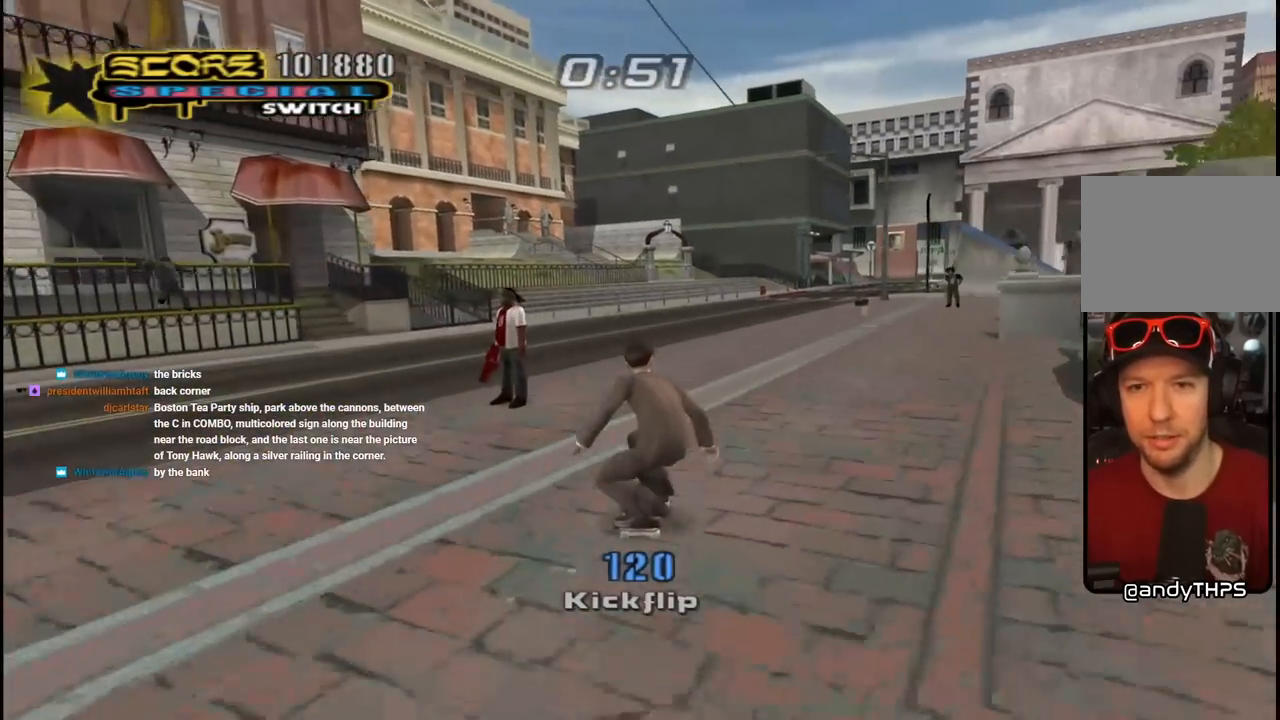
{"buttons": ["CROSS"], "left_stick": "center", "right_stick": "center", "events": [[400, "DPAD_LEFT", "down"], [500, "DPAD_LEFT", "up"]]}
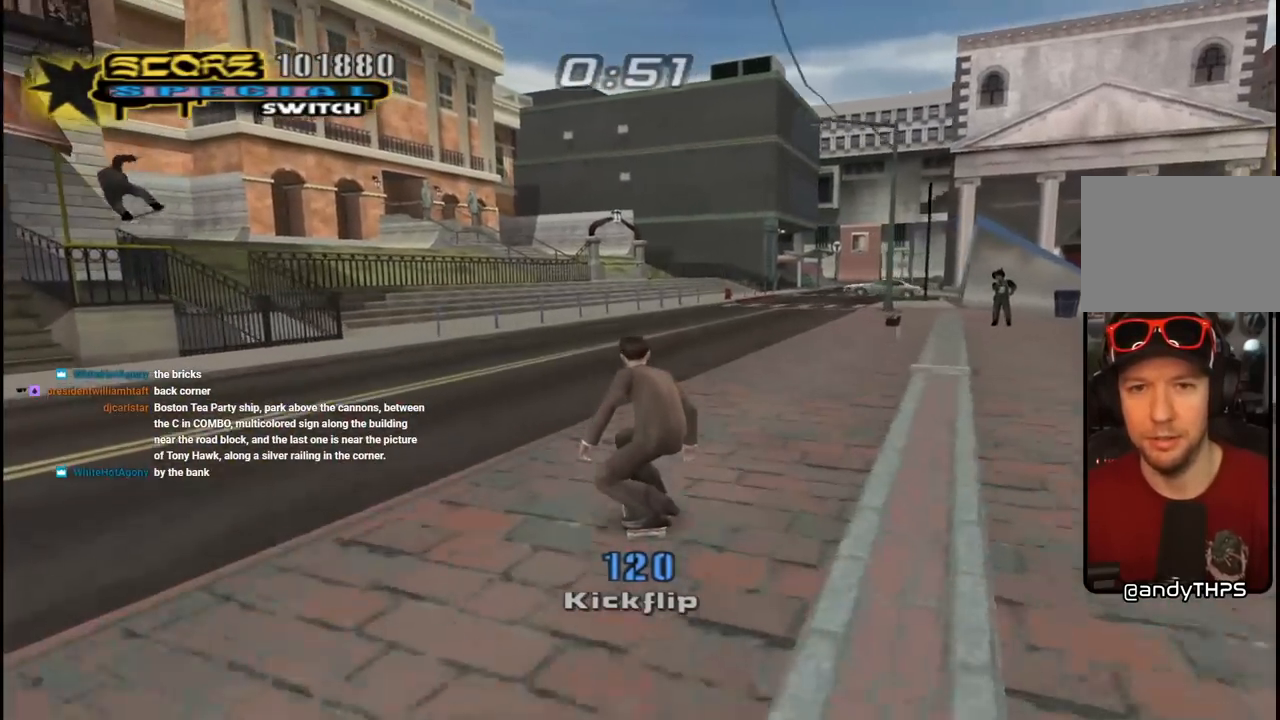
{"buttons": ["CROSS"], "left_stick": "center", "right_stick": "center", "events": [[383, "DPAD_RIGHT", "down"], [433, "DPAD_RIGHT", "up"]]}
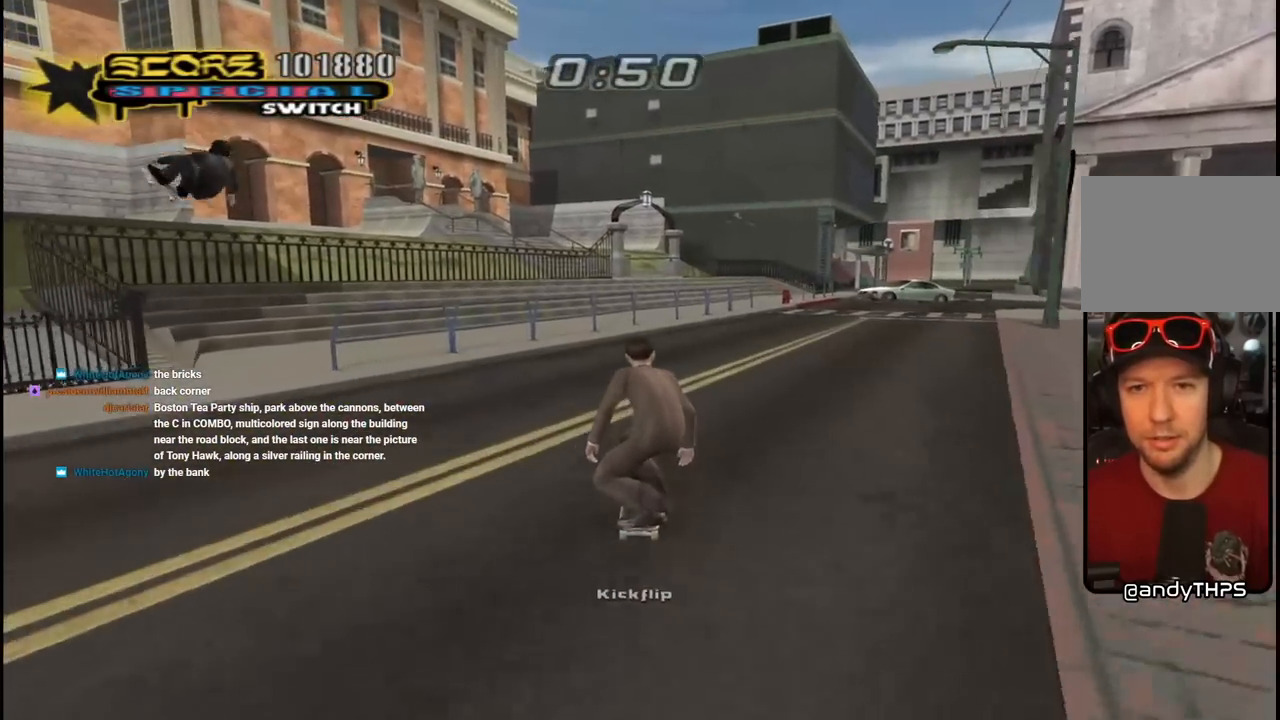
{"buttons": ["CROSS"], "left_stick": "center", "right_stick": "center", "events": [[83, "DPAD_UP", "down"], [167, "DPAD_UP", "up"], [233, "DPAD_UP", "down"], [333, "DPAD_UP", "up"], [383, "DPAD_RIGHT", "down"], [383, "DPAD_UP", "down"], [400, "DPAD_UP", "up"], [483, "DPAD_RIGHT", "up"]]}
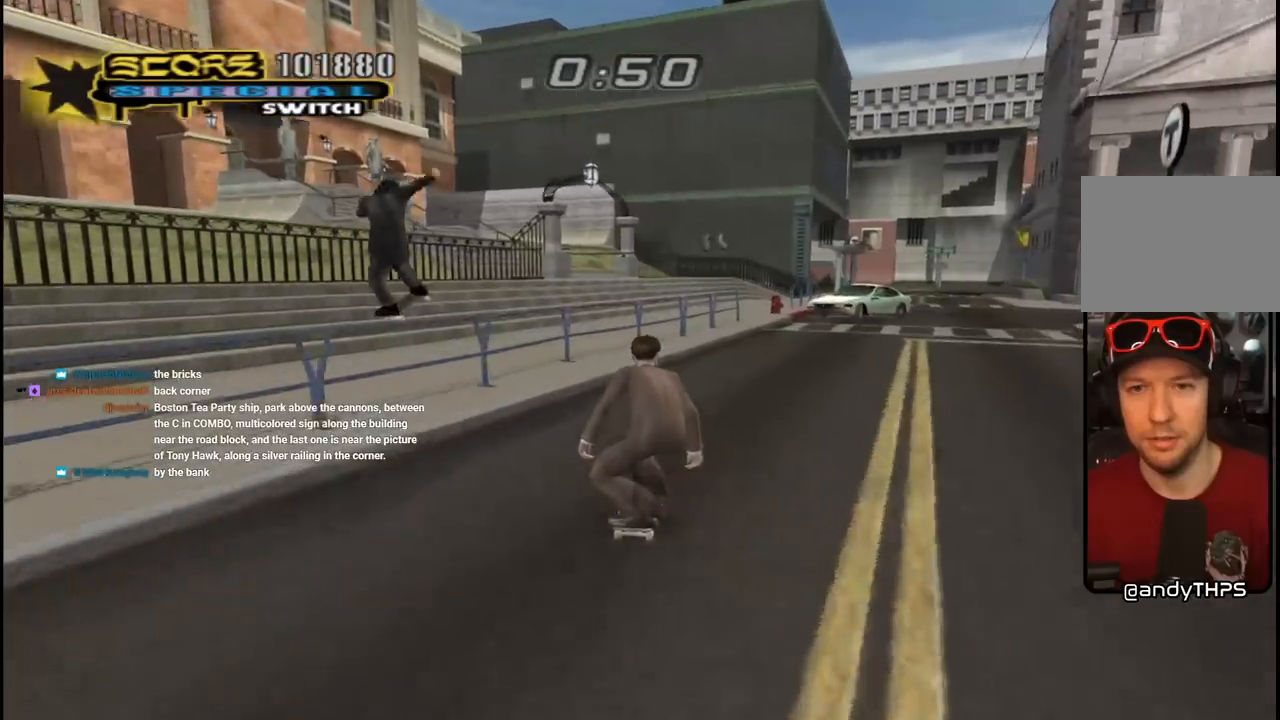
{"buttons": [], "left_stick": "center", "right_stick": "center", "events": [[67, "DPAD_UP", "down"], [150, "DPAD_UP", "up"], [267, "DPAD_UP", "down"], [383, "DPAD_UP", "up"], [417, "CROSS", "up"]]}
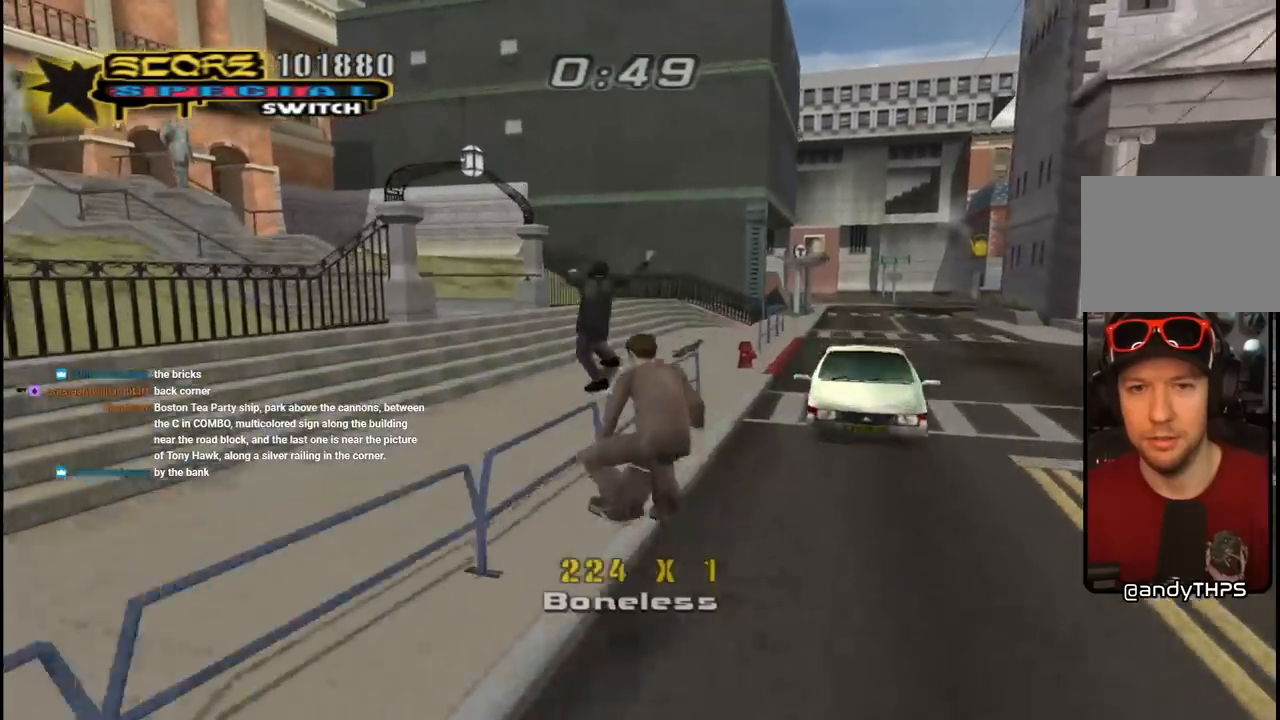
{"buttons": ["CROSS"], "left_stick": "center", "right_stick": "center", "events": [[17, "CROSS", "down"], [233, "L1", "down"], [267, "DPAD_UP", "down"], [333, "DPAD_UP", "up"], [400, "L1", "up"]]}
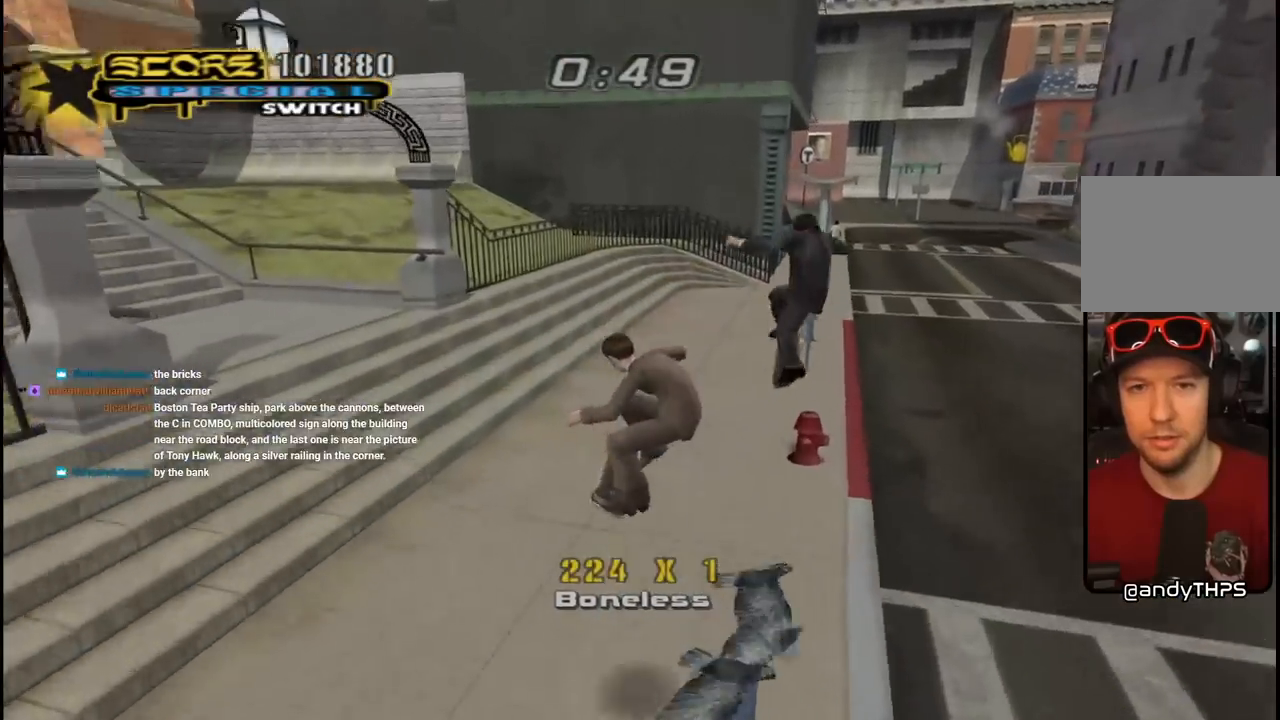
{"buttons": ["CROSS", "R1", "DPAD_UP", "DPAD_LEFT"], "left_stick": "center", "right_stick": "center", "events": [[100, "DPAD_UP", "down"], [300, "DPAD_LEFT", "down"], [333, "CROSS", "up"], [400, "CROSS", "down"], [500, "R1", "down"]]}
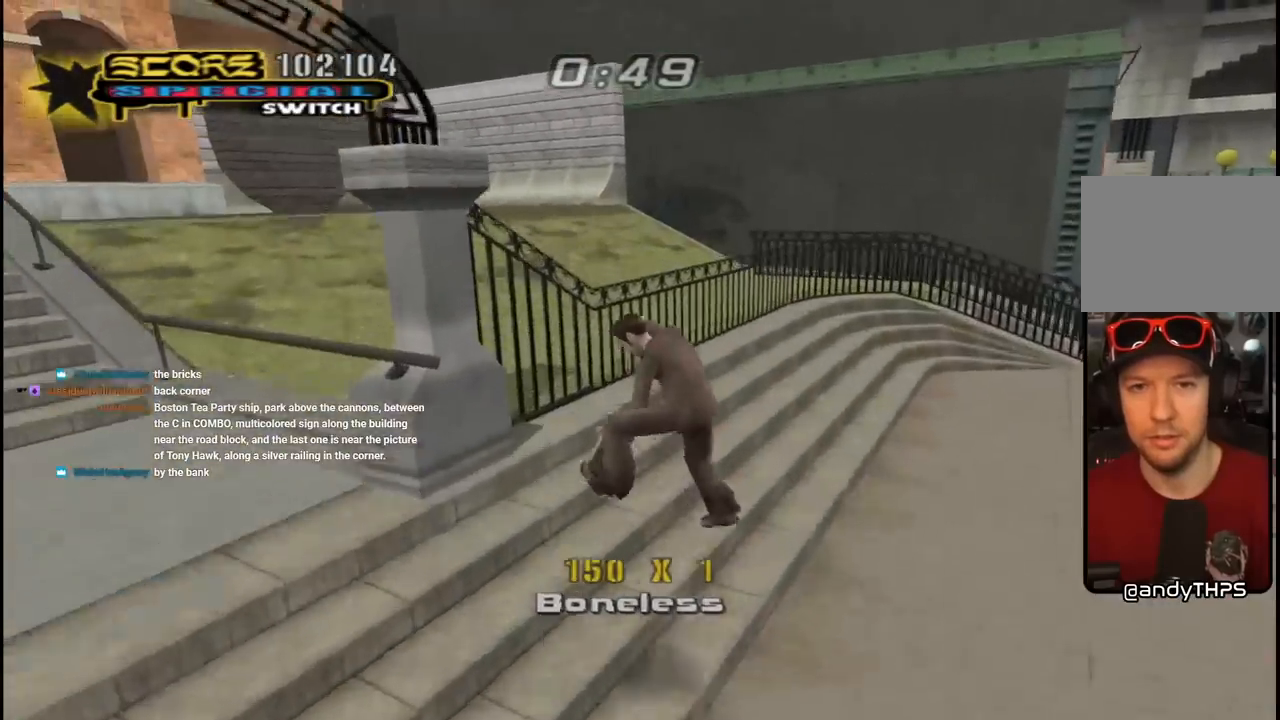
{"buttons": ["CROSS", "DPAD_UP", "DPAD_LEFT"], "left_stick": "center", "right_stick": "center", "events": [[17, "L1", "down"], [133, "L1", "up"], [283, "DPAD_LEFT", "up"], [333, "DPAD_UP", "up"], [333, "R1", "up"], [350, "DPAD_UP", "down"], [433, "DPAD_LEFT", "down"]]}
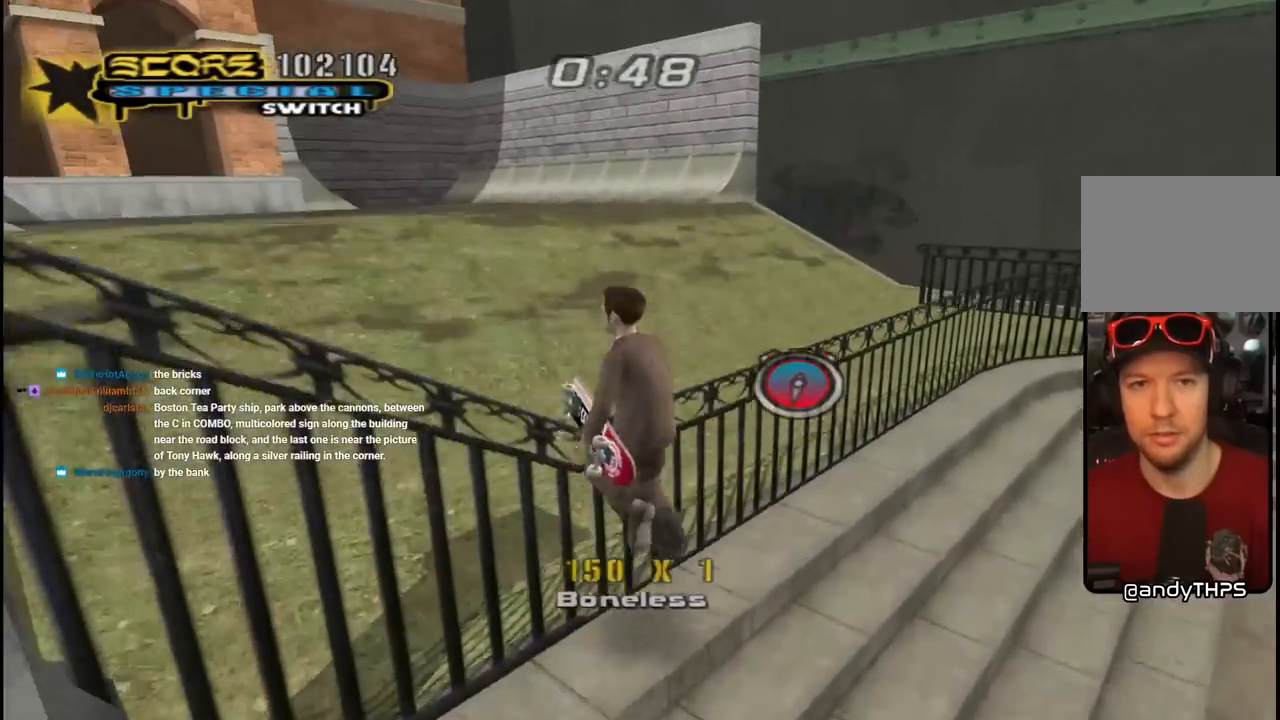
{"buttons": ["DPAD_UP"], "left_stick": "center", "right_stick": "center", "events": [[167, "CROSS", "up"], [233, "CROSS", "down"], [317, "CROSS", "up"], [400, "DPAD_LEFT", "up"]]}
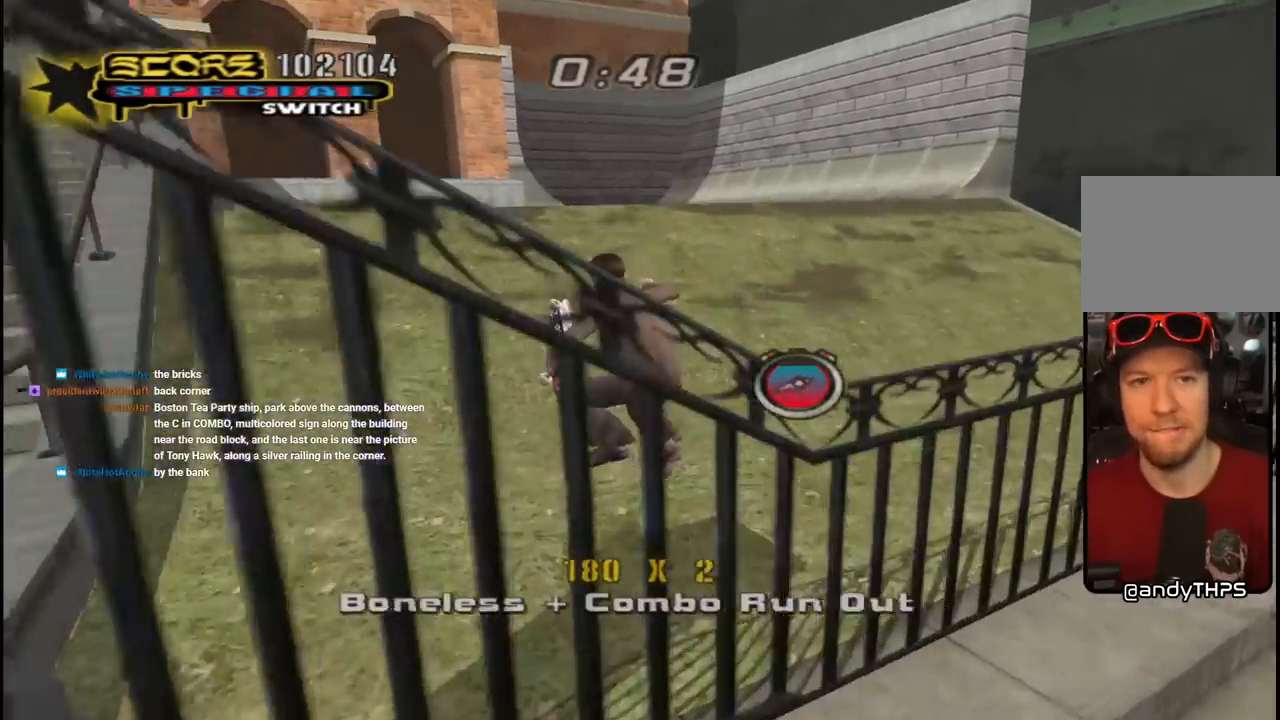
{"buttons": ["CROSS", "R1", "DPAD_UP", "DPAD_RIGHT"], "left_stick": "center", "right_stick": "center", "events": [[33, "right_stick", "down"], [217, "right_stick", "center"], [283, "L1", "down"], [300, "CROSS", "down"], [317, "R1", "down"], [467, "DPAD_RIGHT", "down"], [483, "L1", "up"]]}
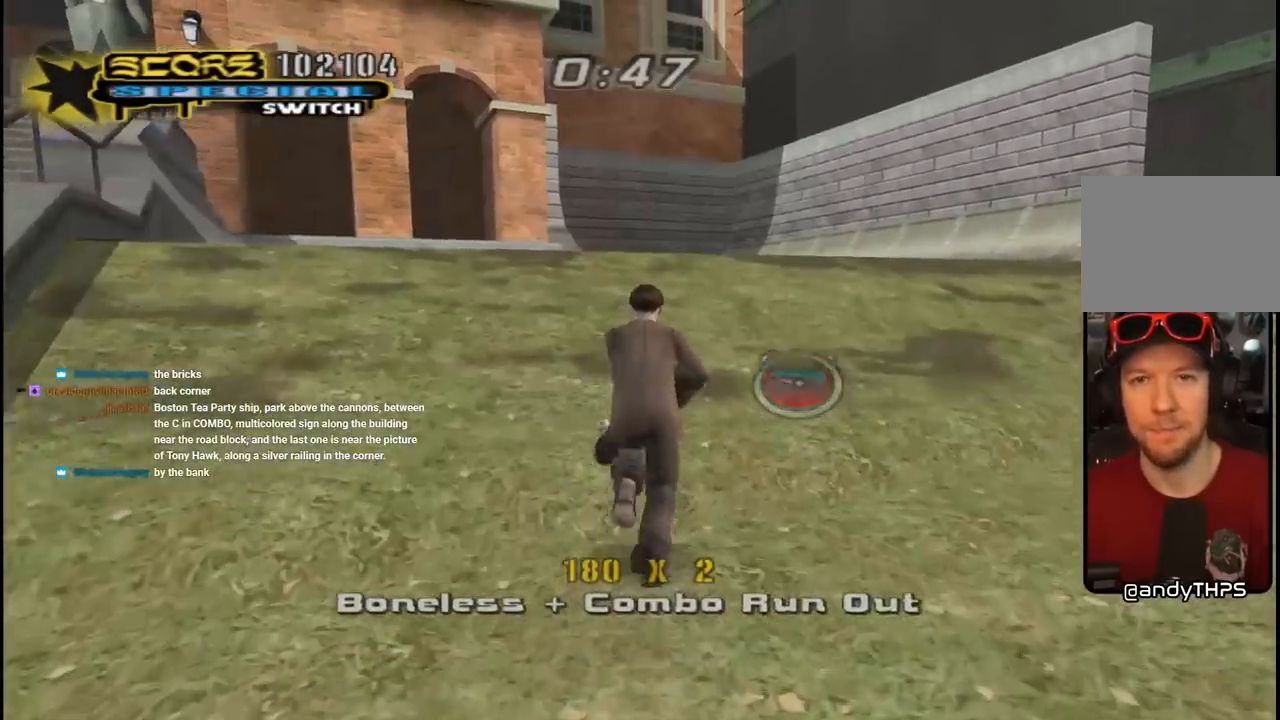
{"buttons": ["CROSS"], "left_stick": "center", "right_stick": "center", "events": [[17, "R1", "up"], [183, "DPAD_RIGHT", "up"], [350, "DPAD_UP", "up"]]}
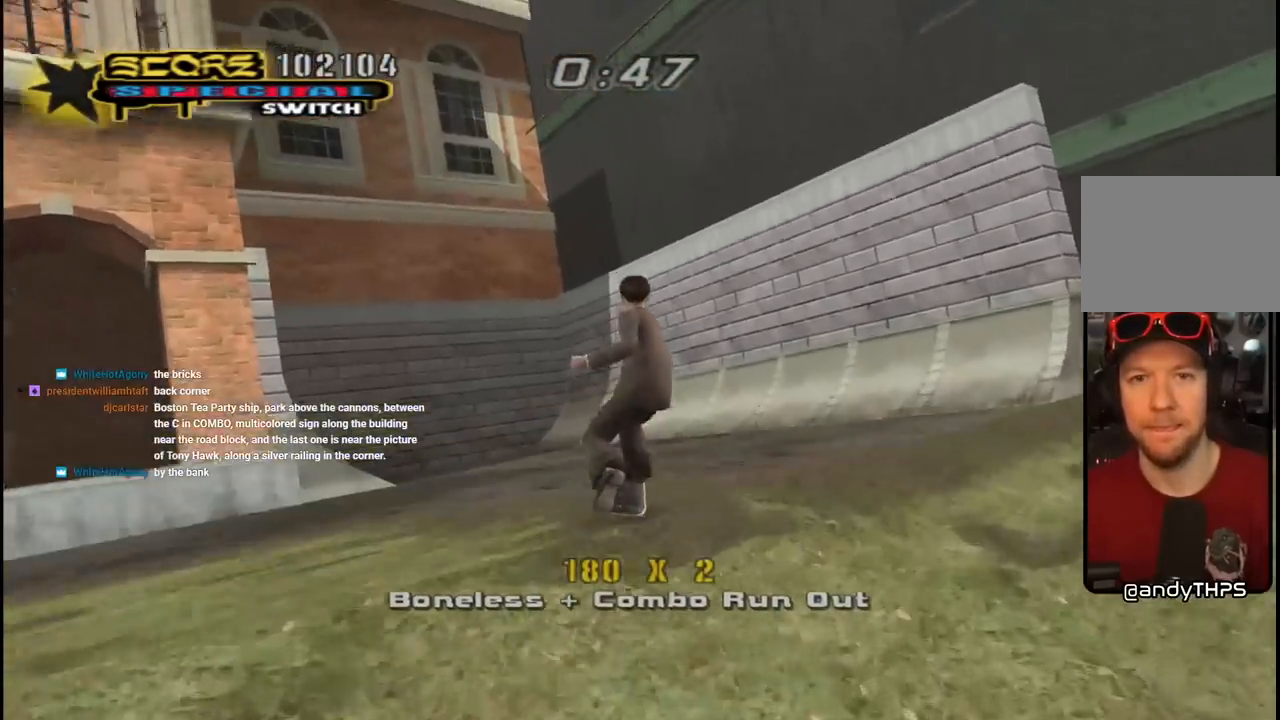
{"buttons": ["CROSS", "DPAD_UP", "DPAD_LEFT"], "left_stick": "center", "right_stick": "center", "events": [[100, "DPAD_RIGHT", "down"], [133, "DPAD_DOWN", "down"], [283, "DPAD_DOWN", "up"], [367, "DPAD_RIGHT", "up"], [433, "DPAD_UP", "down"], [467, "DPAD_LEFT", "down"]]}
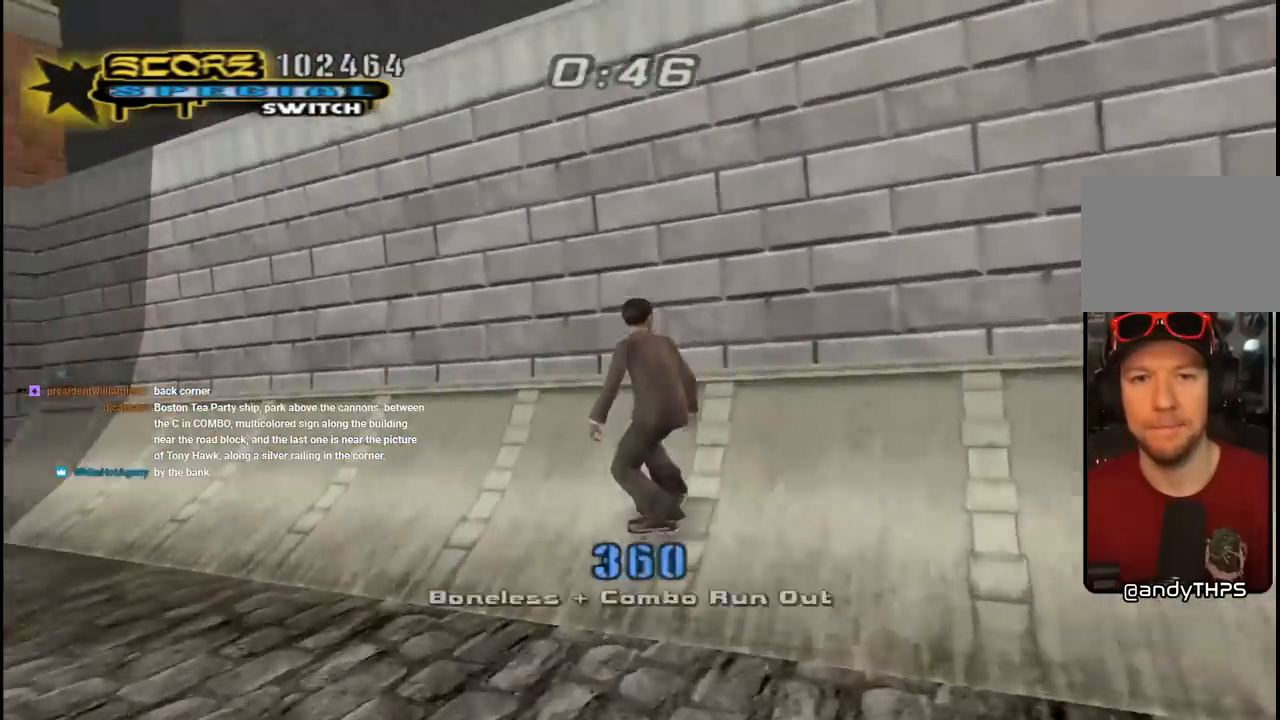
{"buttons": ["TRIANGLE", "L1"], "left_stick": "center", "right_stick": "center", "events": [[67, "DPAD_LEFT", "up"], [67, "DPAD_UP", "up"], [100, "CROSS", "up"], [383, "TRIANGLE", "down"], [433, "DPAD_UP", "down"], [450, "L1", "down"], [483, "DPAD_UP", "up"]]}
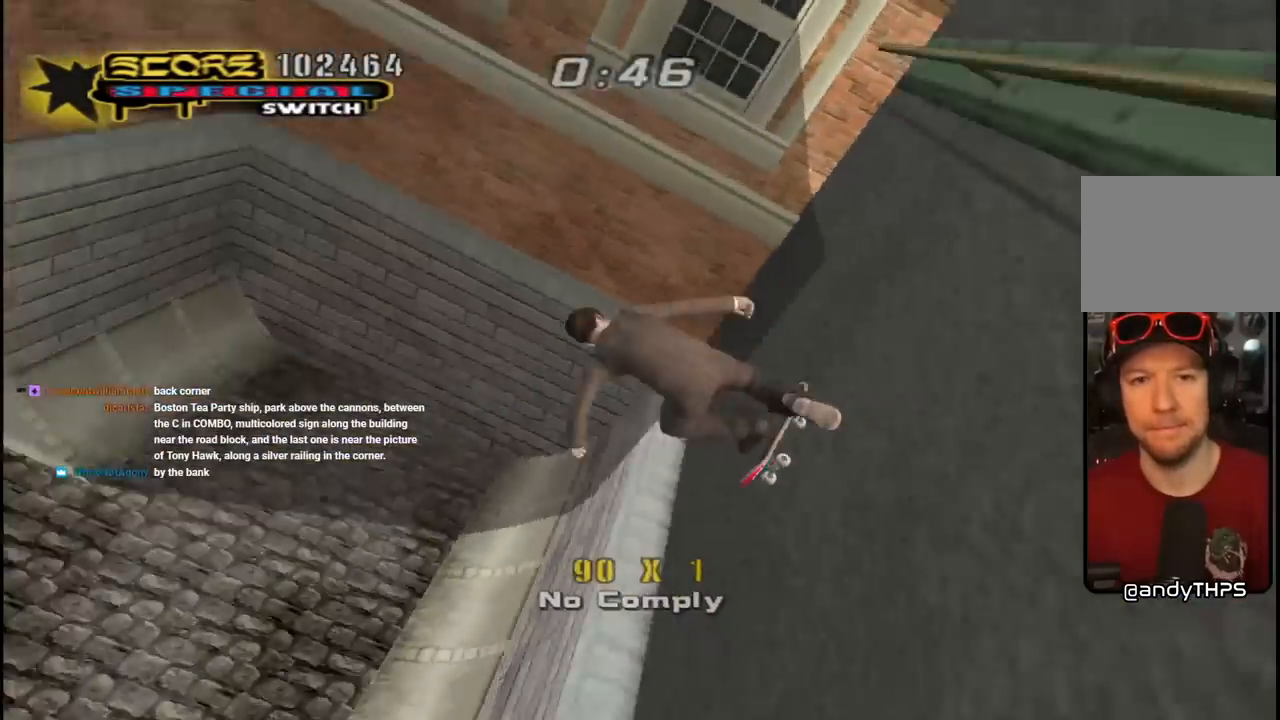
{"buttons": ["CROSS", "TRIANGLE"], "left_stick": "center", "right_stick": "center", "events": [[33, "CROSS", "down"], [33, "L1", "up"], [67, "TRIANGLE", "up"], [117, "TRIANGLE", "down"], [150, "CROSS", "up"], [250, "CROSS", "down"], [250, "DPAD_DOWN", "down"], [350, "CROSS", "up"], [383, "DPAD_DOWN", "up"], [433, "CROSS", "down"]]}
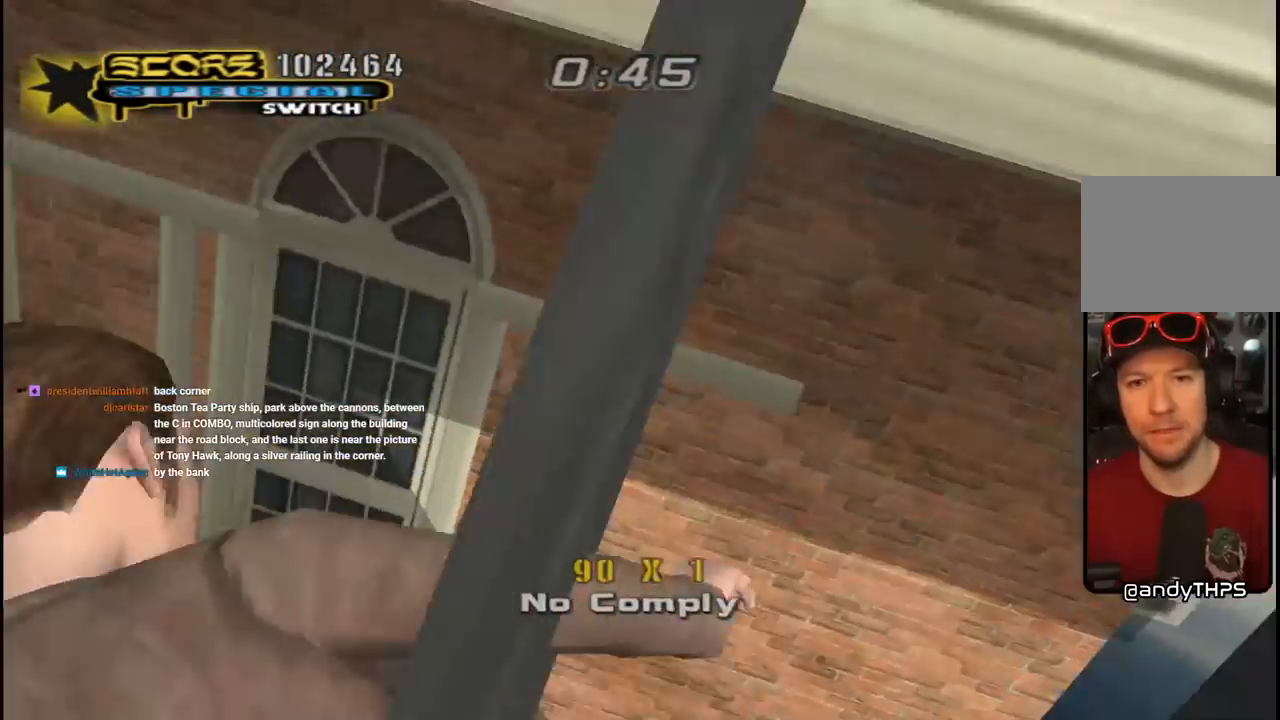
{"buttons": ["TRIANGLE"], "left_stick": "center", "right_stick": "center", "events": [[67, "CROSS", "up"], [117, "CROSS", "down"], [167, "DPAD_DOWN", "down"], [233, "CROSS", "up"], [317, "CROSS", "down"], [317, "DPAD_DOWN", "up"], [467, "CROSS", "up"]]}
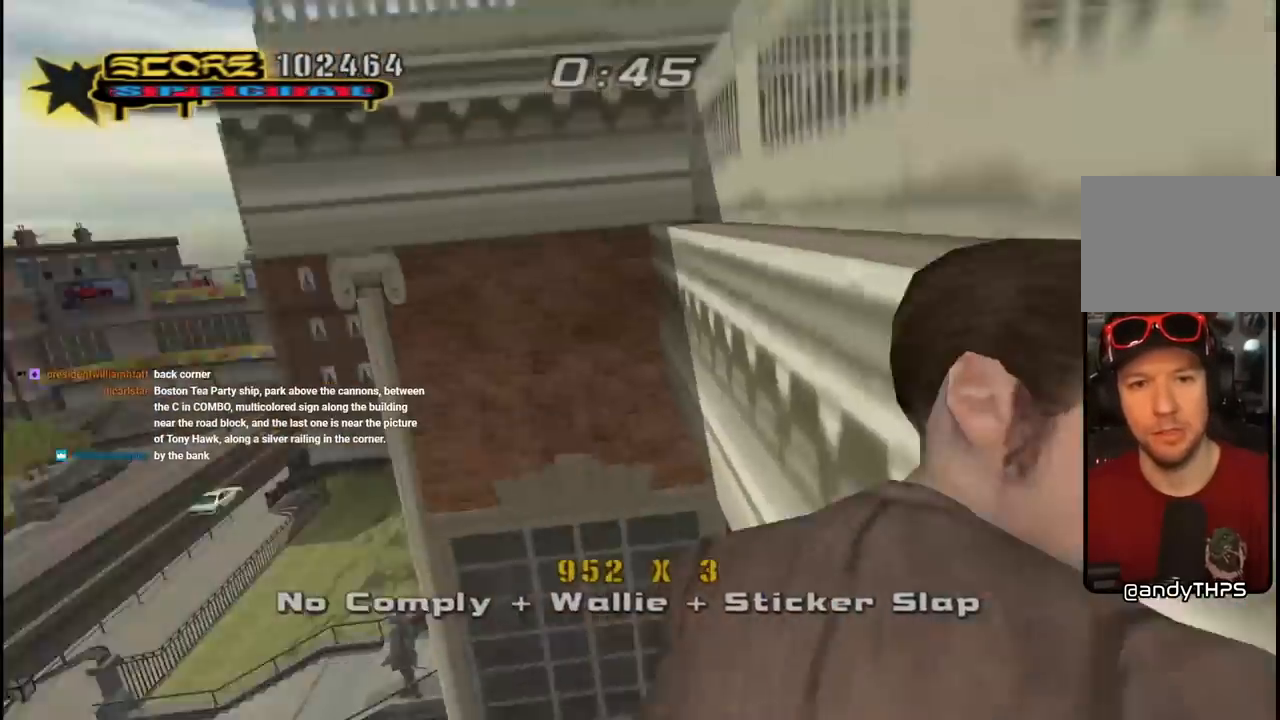
{"buttons": ["CROSS"], "left_stick": "center", "right_stick": "center", "events": [[33, "CROSS", "down"], [500, "TRIANGLE", "up"]]}
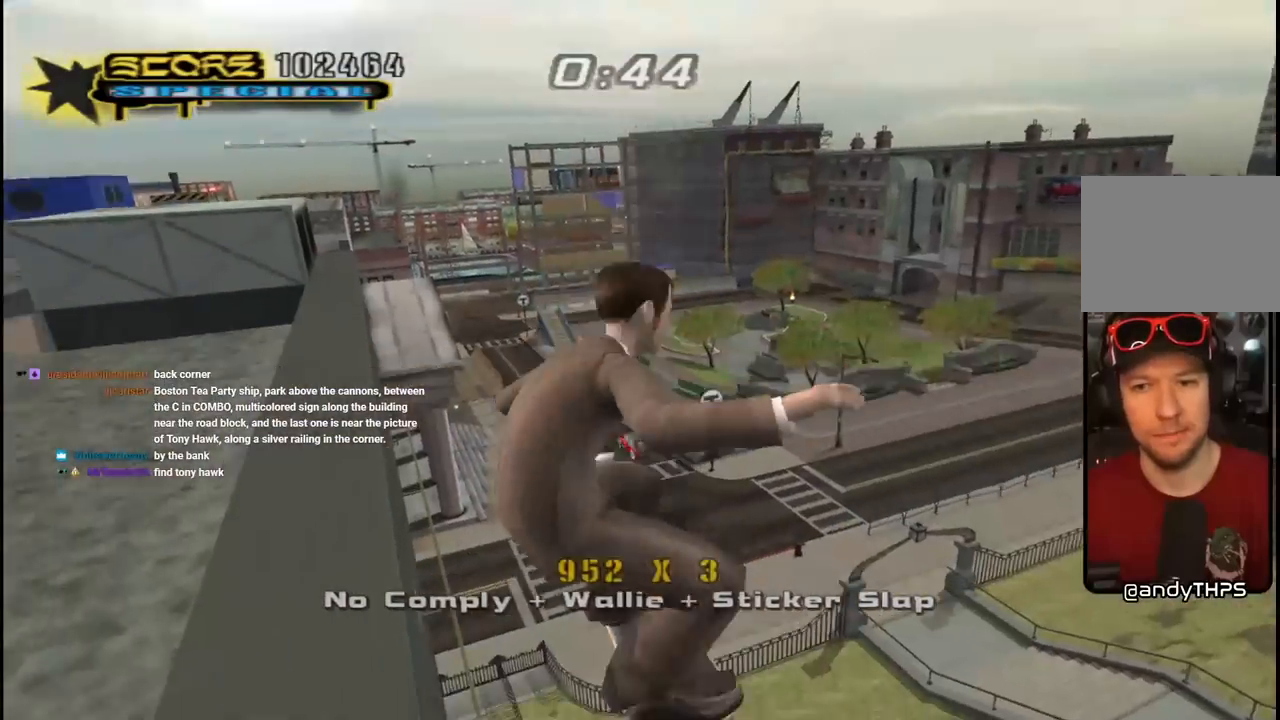
{"buttons": ["CROSS", "TRIANGLE", "DPAD_LEFT"], "left_stick": "center", "right_stick": "center", "events": [[150, "TRIANGLE", "down"], [467, "DPAD_LEFT", "down"]]}
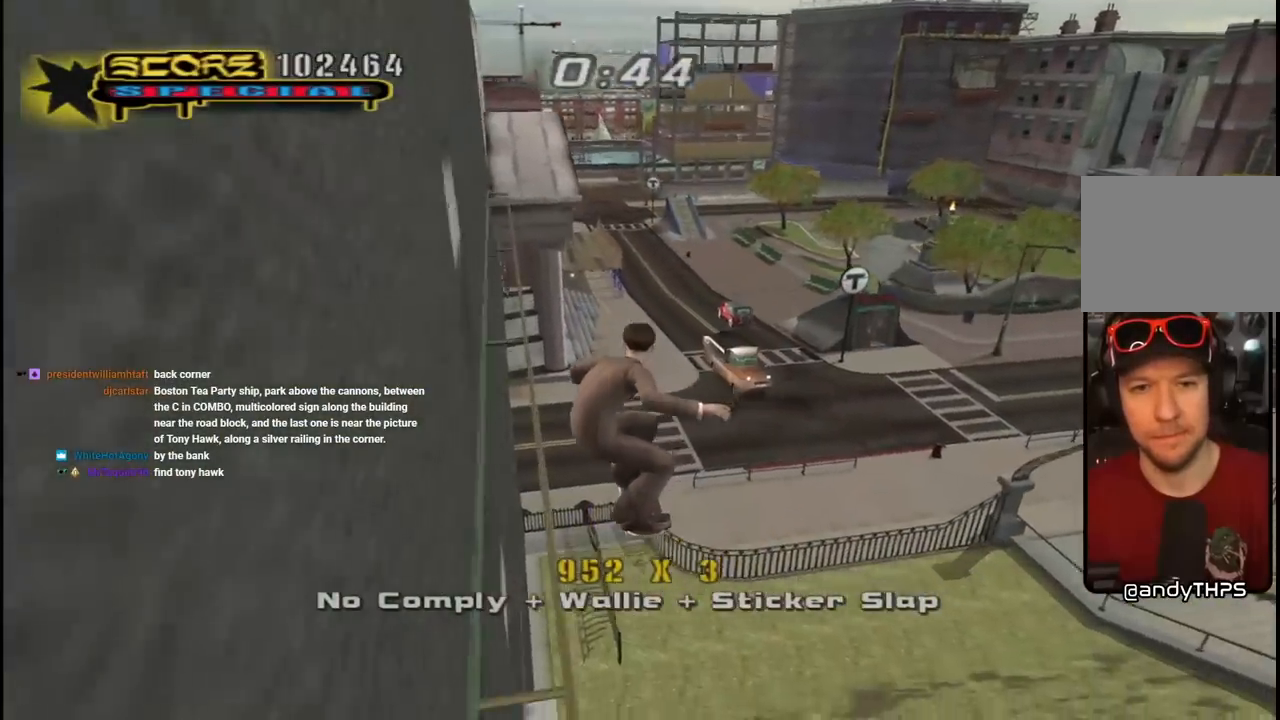
{"buttons": ["CROSS", "DPAD_RIGHT"], "left_stick": "center", "right_stick": "center", "events": [[67, "DPAD_LEFT", "up"], [367, "DPAD_RIGHT", "down"], [400, "TRIANGLE", "up"]]}
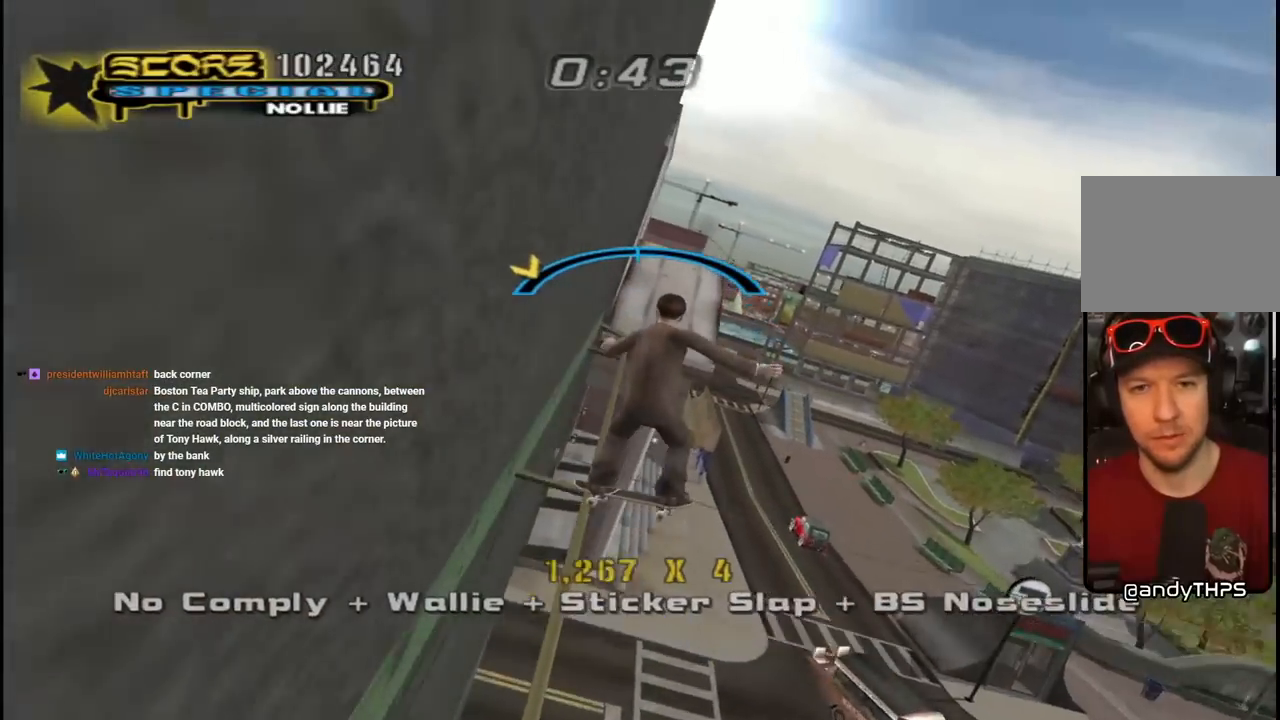
{"buttons": ["CROSS", "DPAD_LEFT"], "left_stick": "center", "right_stick": "center", "events": [[67, "DPAD_RIGHT", "up"], [383, "DPAD_LEFT", "down"]]}
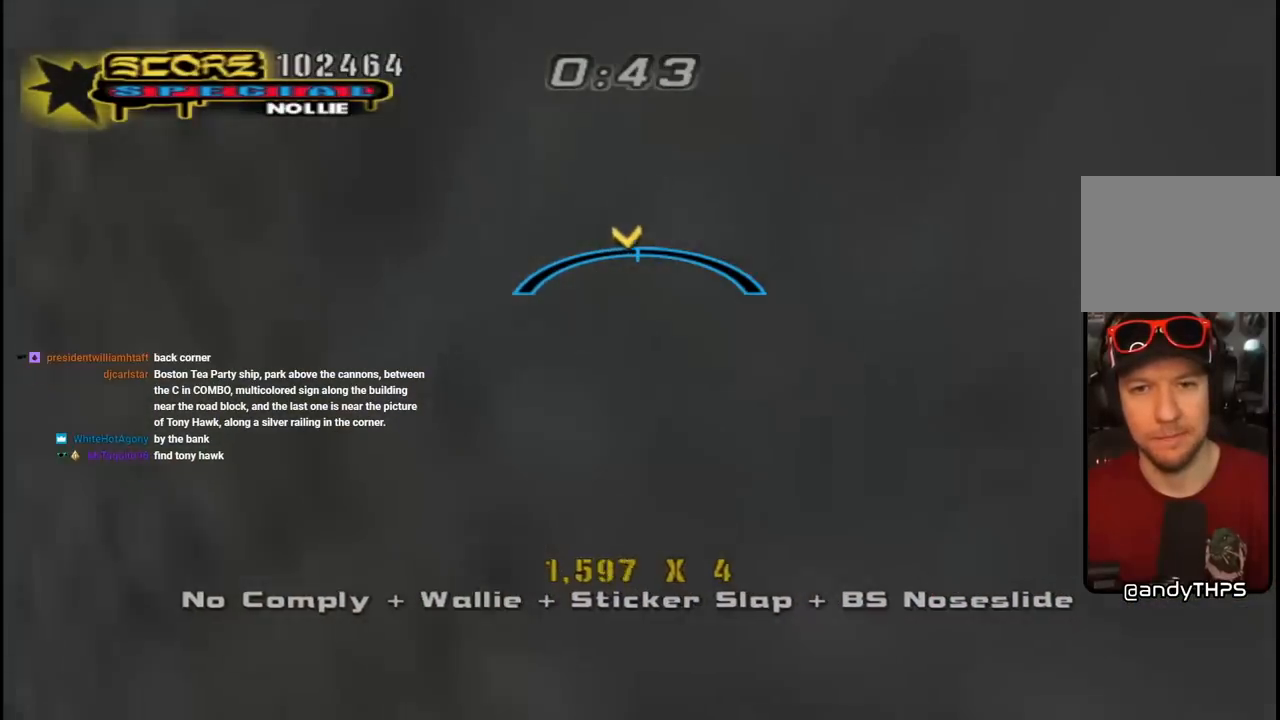
{"buttons": ["CROSS"], "left_stick": "center", "right_stick": "center", "events": [[67, "DPAD_UP", "down"], [83, "DPAD_UP", "up"], [167, "DPAD_LEFT", "up"]]}
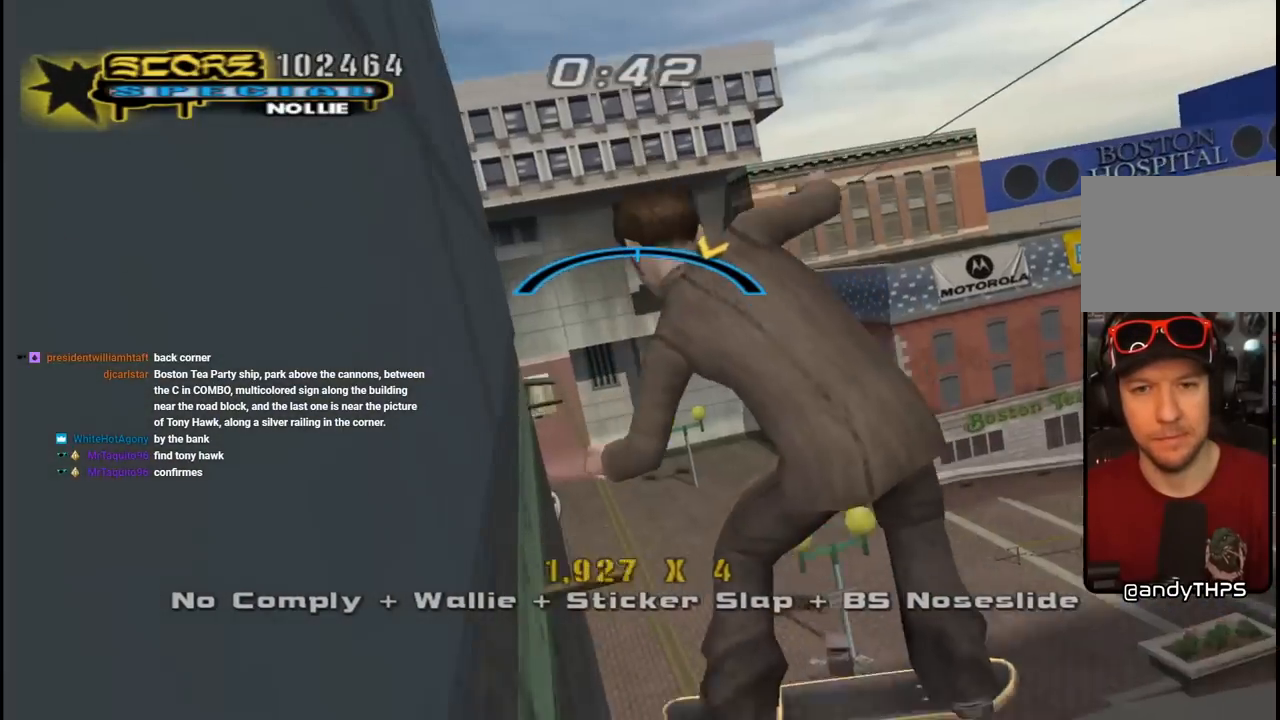
{"buttons": ["R1", "DPAD_RIGHT"], "left_stick": "center", "right_stick": "center", "events": [[17, "DPAD_RIGHT", "down"], [33, "DPAD_RIGHT", "up"], [67, "CROSS", "up"], [133, "DPAD_RIGHT", "down"], [300, "R1", "down"], [317, "SQUARE", "down"], [467, "SQUARE", "up"]]}
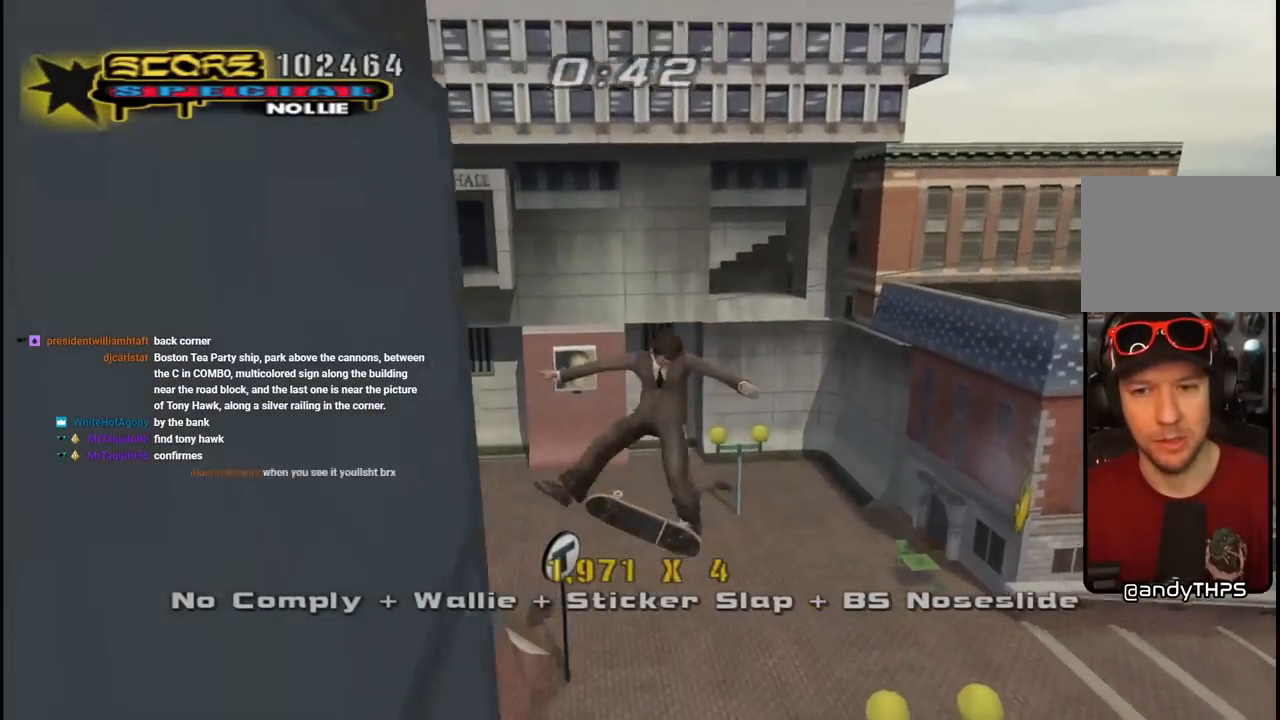
{"buttons": [], "left_stick": "center", "right_stick": "center", "events": [[17, "DPAD_RIGHT", "up"], [183, "R1", "up"], [250, "right_stick", "down-left"], [367, "right_stick", "center"]]}